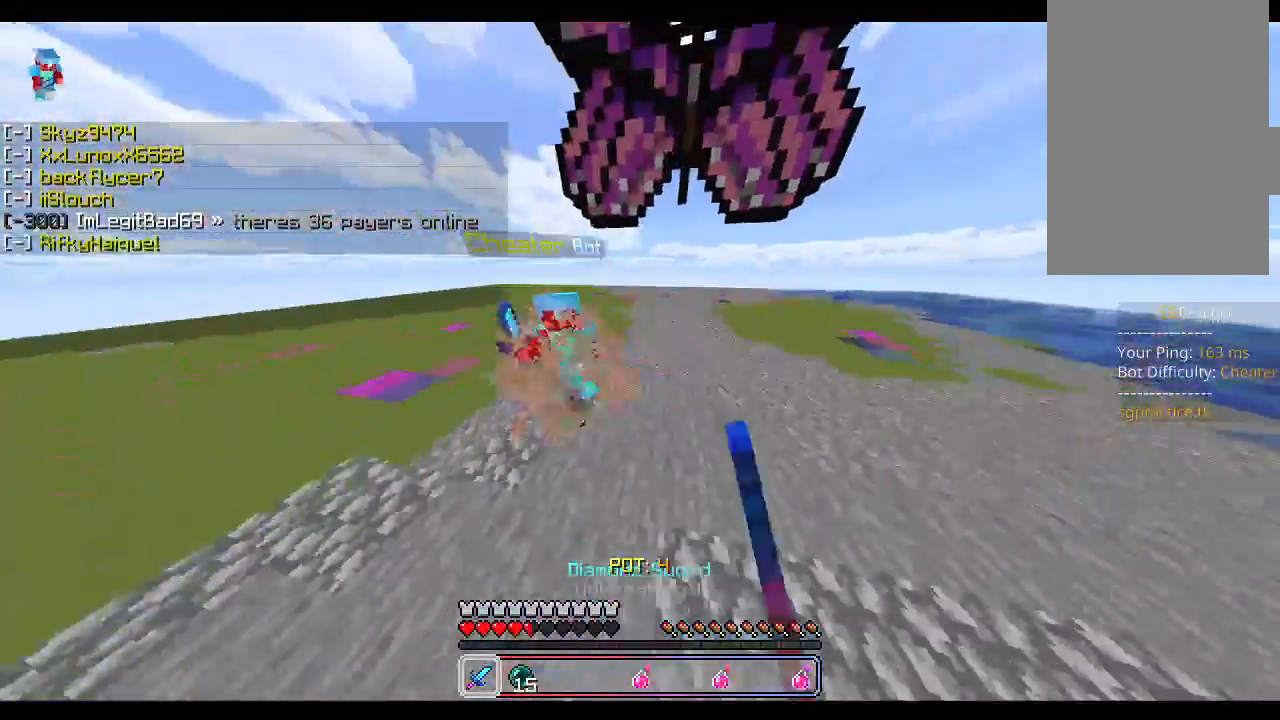
Gameplay with keyboard and mouse; each line is a JSON object with the keys and mouse buttons held at the frame after it. "events" lists presses ("down") and releases ("up") of "a", "d", "s", "shift", "space", "w", "mouse_left" and "mouse_right" between this image and that frame as [ms after this image, input, new state], when the widget could be followed in between. "mouse_left", "mouse_right" = the "left", "right" buttons of the "mouse" list. No other keys are recorded. Fast repeated clicks can show as one long hold. Mouse movement is not recorded.
{"keys": ["a", "space", "w"], "mouse": [], "events": [[150, "a", "up"], [200, "mouse_left", "down"], [250, "mouse_left", "up"], [300, "mouse_left", "down"], [333, "mouse_left", "up"], [417, "a", "down"], [483, "space", "down"]]}
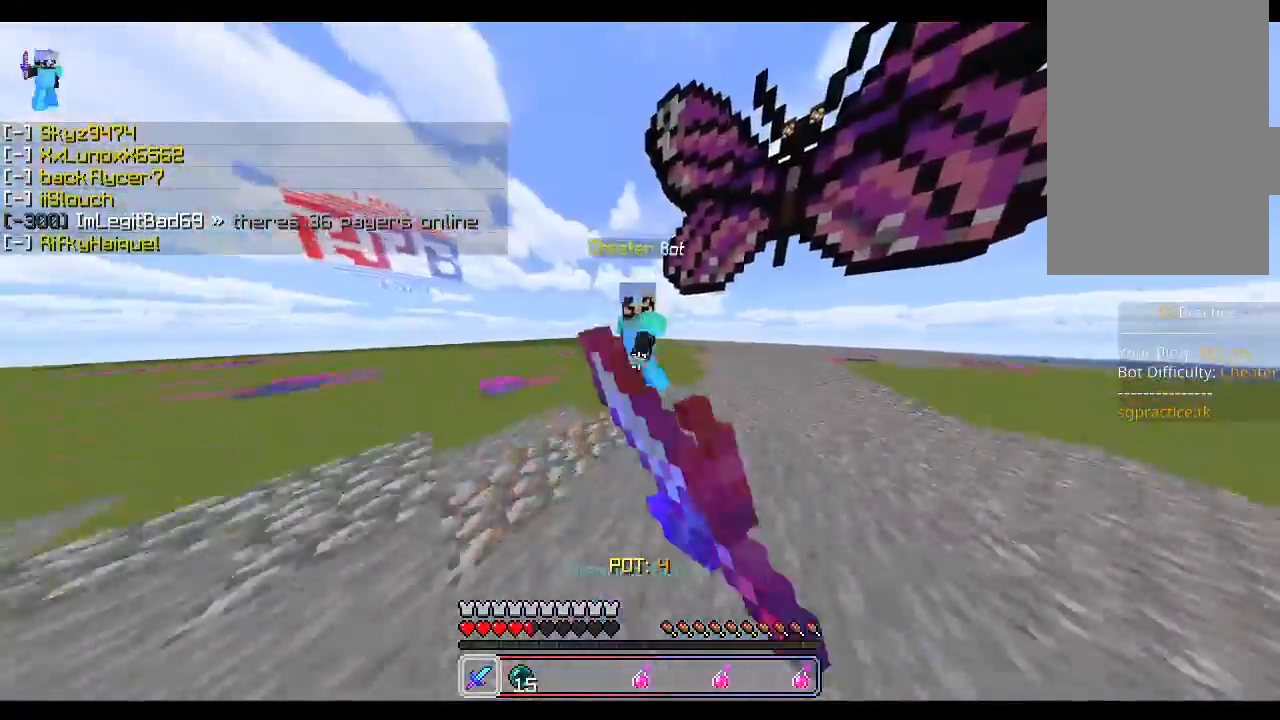
{"keys": ["a", "w"], "mouse": ["left"], "events": [[50, "a", "up"], [50, "mouse_left", "down"], [83, "a", "down"], [100, "mouse_left", "up"], [117, "space", "up"], [133, "mouse_left", "down"], [167, "mouse_left", "up"], [200, "a", "up"], [217, "mouse_left", "down"], [267, "mouse_left", "up"], [317, "mouse_left", "down"], [367, "mouse_left", "up"], [400, "mouse_left", "down"], [417, "a", "down"], [450, "mouse_left", "up"], [483, "mouse_left", "down"]]}
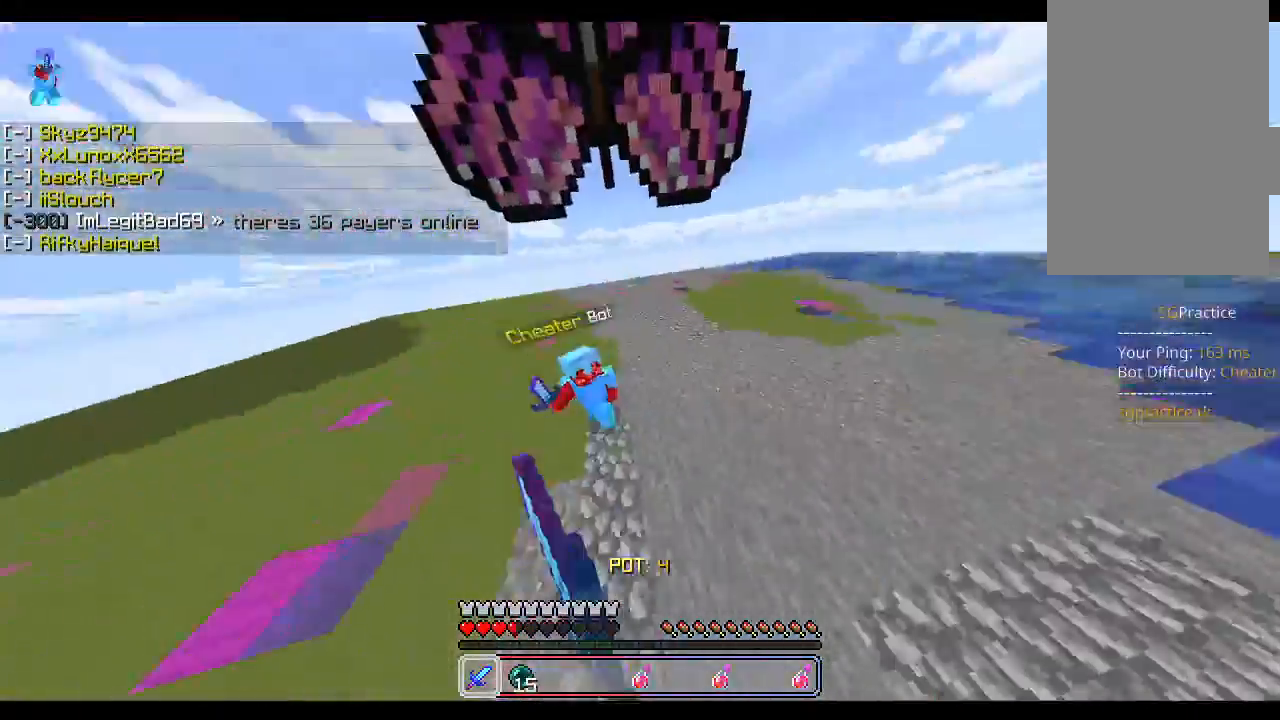
{"keys": ["w"], "mouse": [], "events": [[17, "w", "up"], [33, "mouse_left", "up"], [67, "mouse_left", "down"], [83, "d", "down"], [117, "a", "up"], [117, "mouse_left", "up"], [150, "mouse_left", "down"], [183, "s", "down"], [200, "mouse_left", "up"], [217, "s", "up"], [233, "mouse_left", "down"], [300, "mouse_left", "up"], [317, "d", "up"], [333, "w", "down"]]}
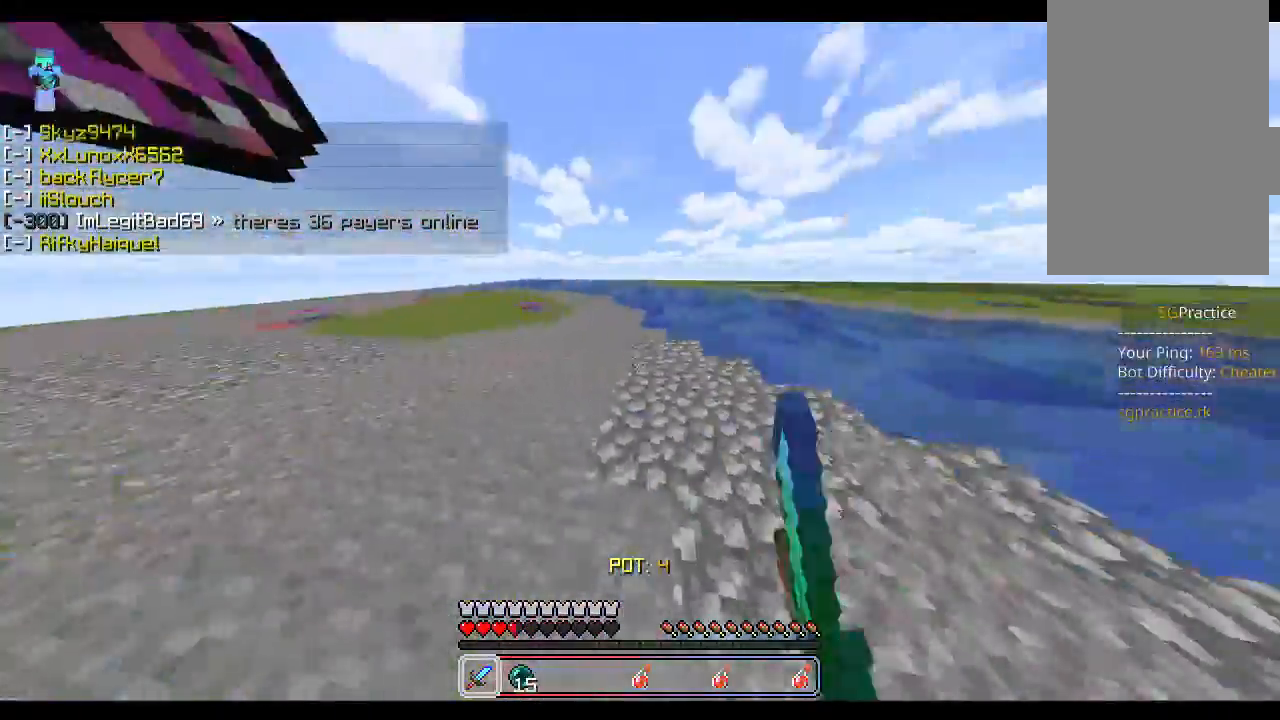
{"keys": ["w"], "mouse": [], "events": [[200, "space", "down"], [400, "space", "up"]]}
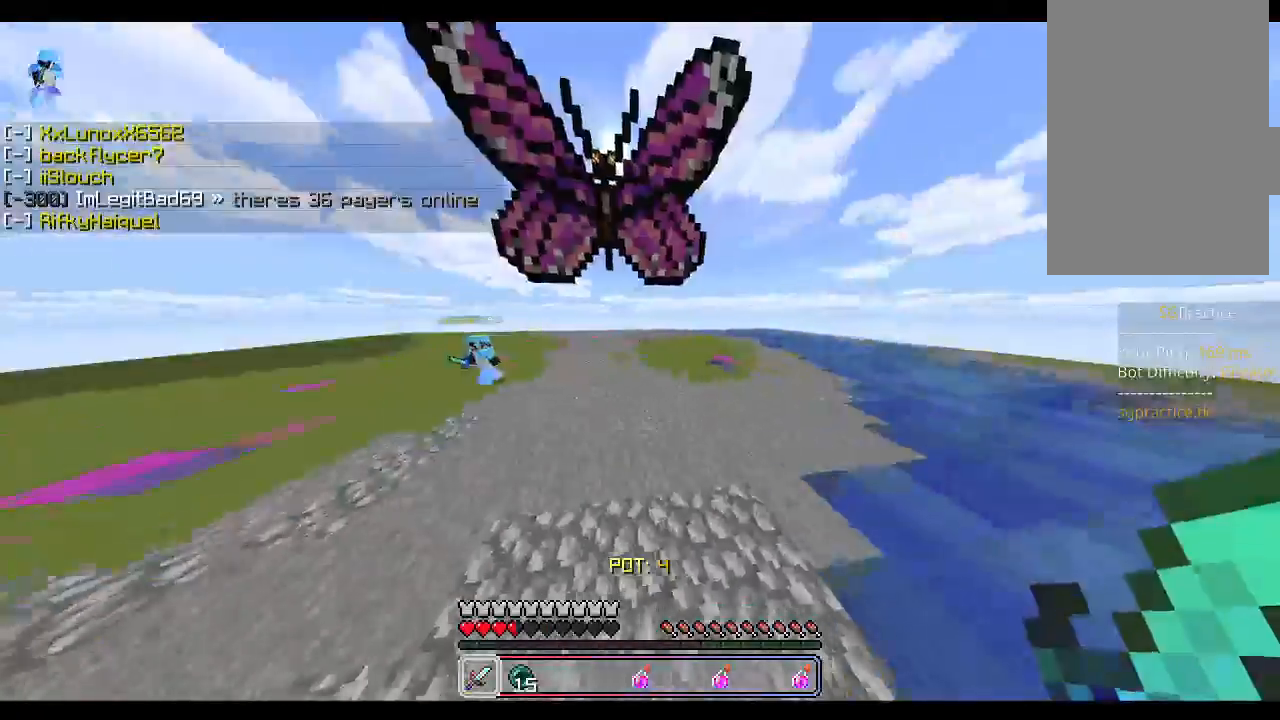
{"keys": ["a", "w"], "mouse": []}
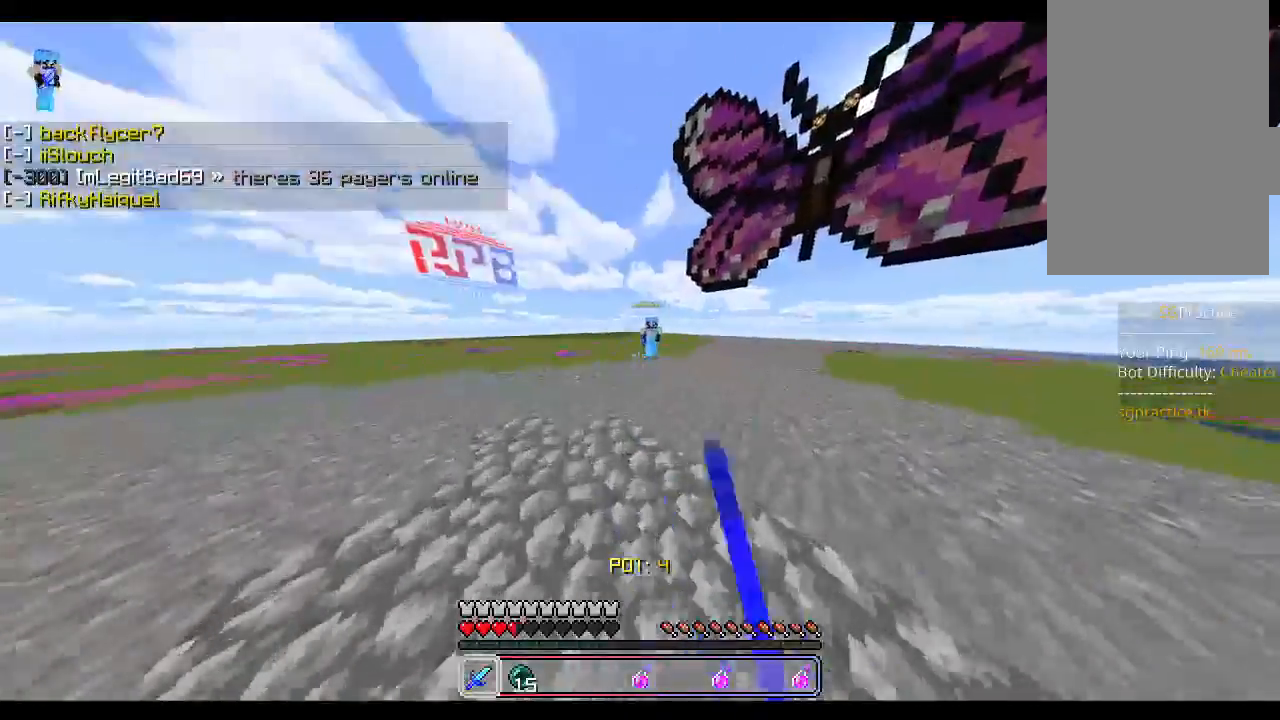
{"keys": ["w"], "mouse": ["left"], "events": [[200, "mouse_left", "down"], [267, "mouse_left", "up"], [283, "mouse_left", "down"], [333, "mouse_left", "up"], [367, "mouse_left", "down"], [433, "mouse_left", "up"], [450, "a", "up"], [467, "mouse_left", "down"]]}
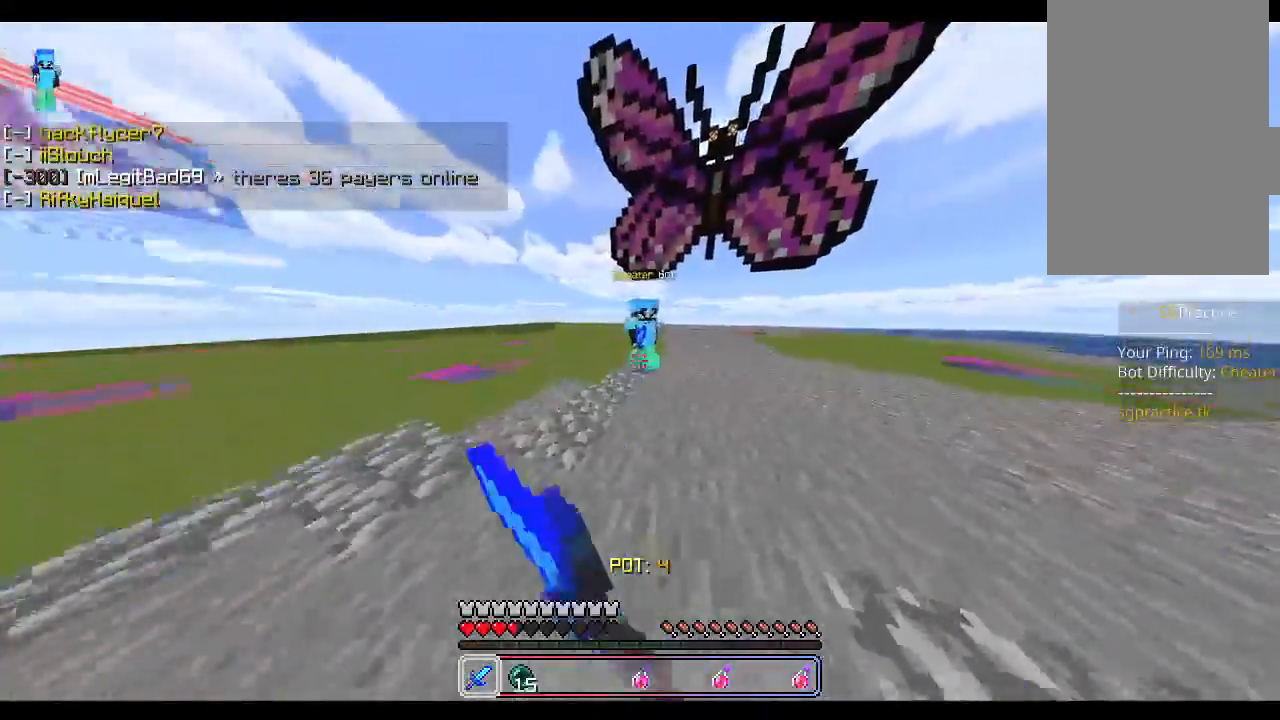
{"keys": ["a", "w"], "mouse": [], "events": [[17, "mouse_left", "up"], [33, "space", "down"], [50, "mouse_left", "down"], [100, "mouse_left", "up"], [150, "mouse_left", "down"], [167, "space", "up"], [183, "mouse_left", "up"], [217, "mouse_left", "down"], [283, "mouse_left", "up"], [333, "mouse_left", "down"], [367, "w", "up"], [383, "mouse_left", "up"], [400, "mouse_left", "down"], [450, "a", "down"], [467, "w", "down"], [483, "mouse_left", "up"]]}
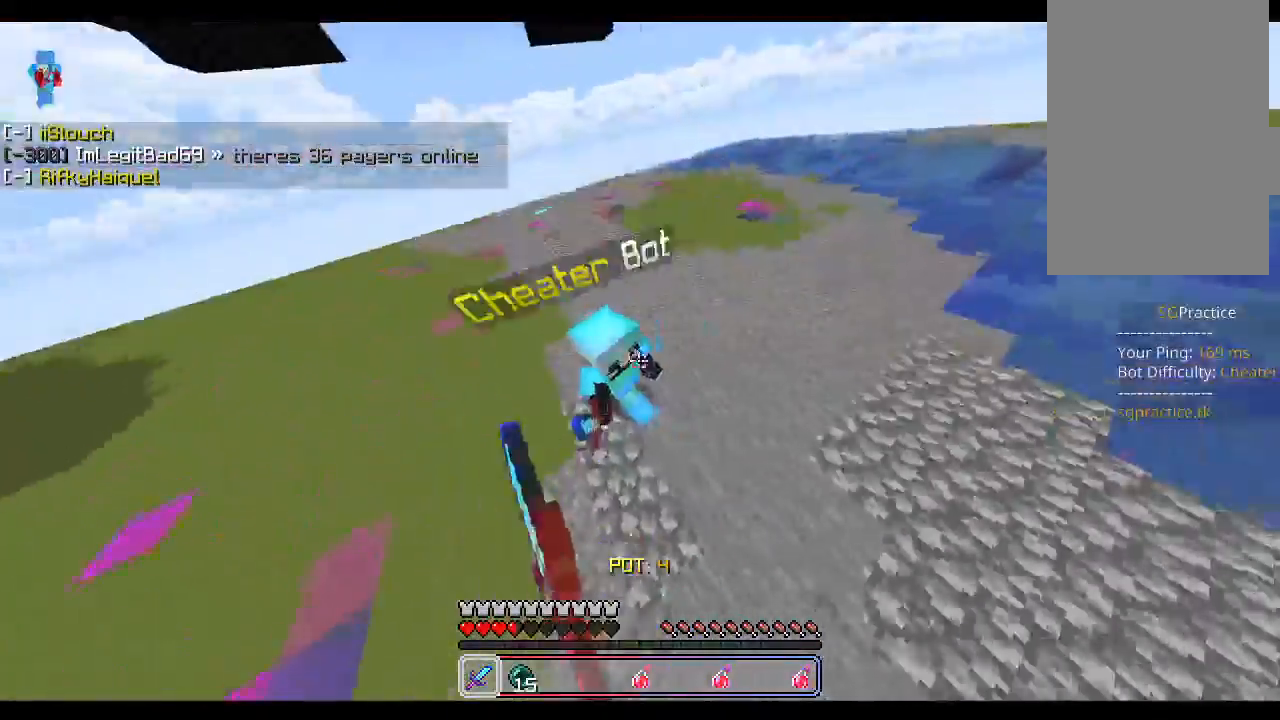
{"keys": ["w"], "mouse": [], "events": [[17, "a", "up"], [17, "mouse_left", "down"], [67, "mouse_left", "up"], [100, "mouse_left", "down"], [150, "mouse_left", "up"], [200, "mouse_left", "down"], [233, "mouse_left", "up"], [283, "mouse_left", "down"], [333, "mouse_left", "up"], [383, "mouse_left", "down"], [400, "mouse_left", "up"]]}
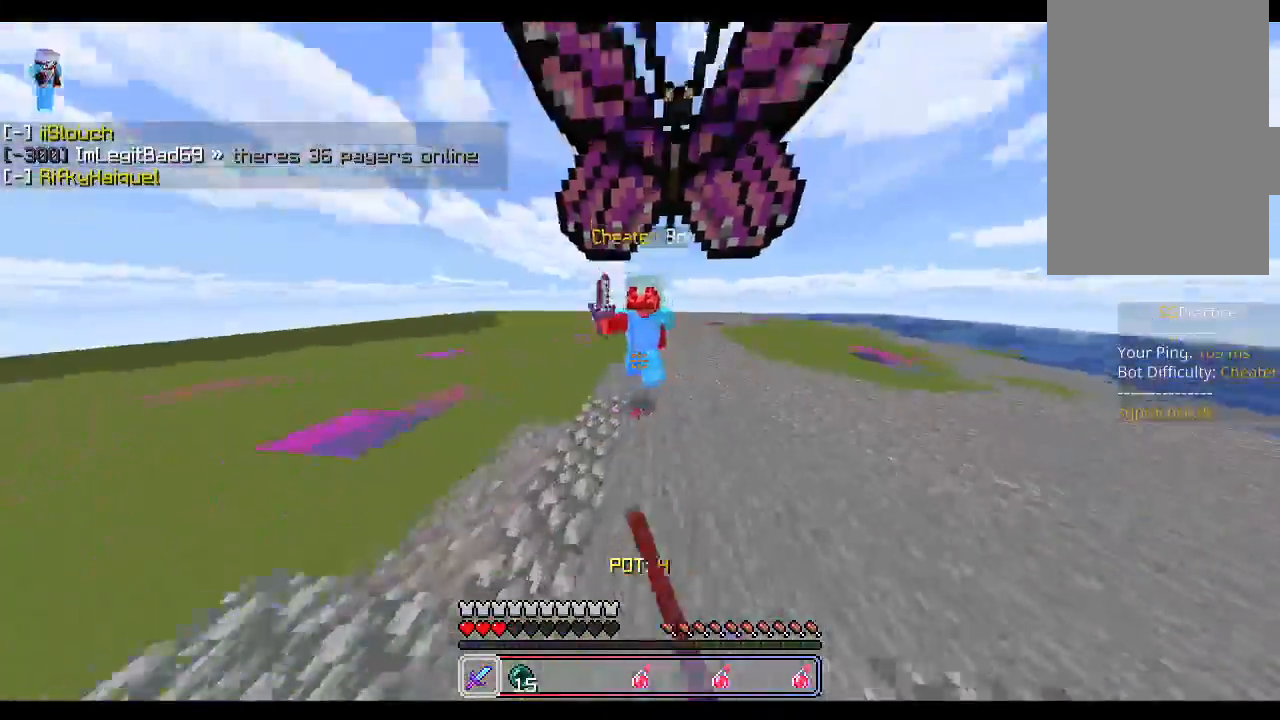
{"keys": [], "mouse": [], "events": [[67, "mouse_left", "down"], [100, "space", "down"], [117, "mouse_left", "up"], [150, "mouse_left", "down"], [183, "w", "up"], [200, "mouse_left", "up"], [250, "mouse_left", "down"], [267, "space", "up"], [283, "mouse_left", "up"], [317, "mouse_left", "down"], [350, "s", "down"], [367, "mouse_left", "up"], [383, "s", "up"], [417, "mouse_left", "down"], [483, "mouse_left", "up"]]}
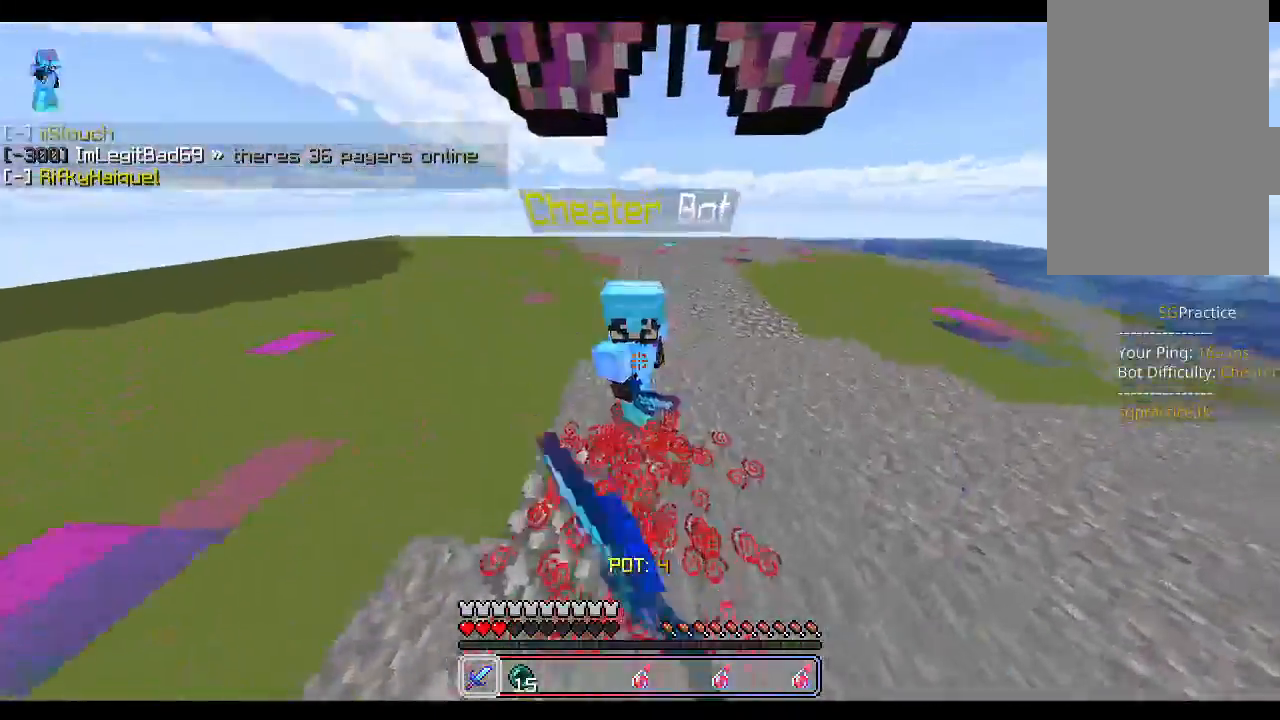
{"keys": ["w"], "mouse": [], "events": [[17, "mouse_left", "down"], [33, "mouse_left", "up"], [33, "w", "down"], [100, "mouse_left", "down"], [150, "mouse_left", "up"], [167, "mouse_left", "down"], [233, "mouse_left", "up"], [283, "mouse_left", "down"], [333, "mouse_left", "up"], [350, "mouse_left", "down"], [417, "mouse_left", "up"], [450, "mouse_left", "down"], [483, "mouse_left", "up"]]}
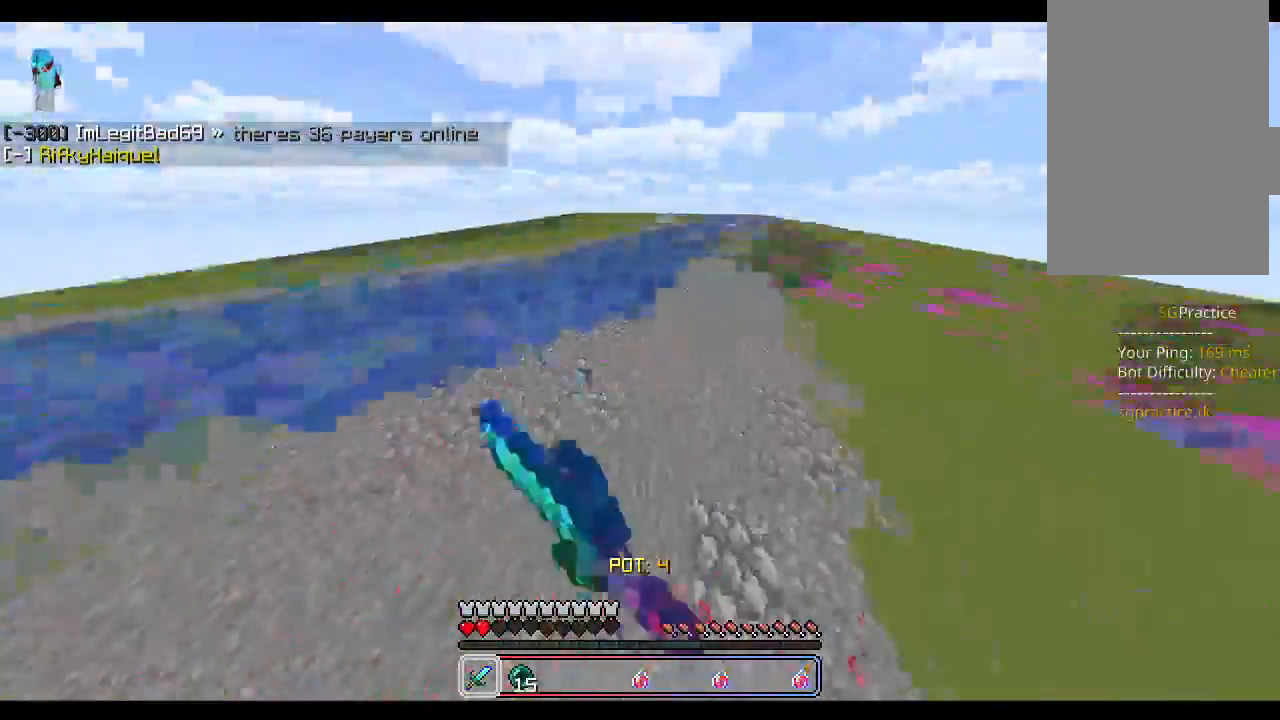
{"keys": ["space", "w"], "mouse": ["left"], "events": [[333, "space", "down"], [450, "mouse_left", "down"]]}
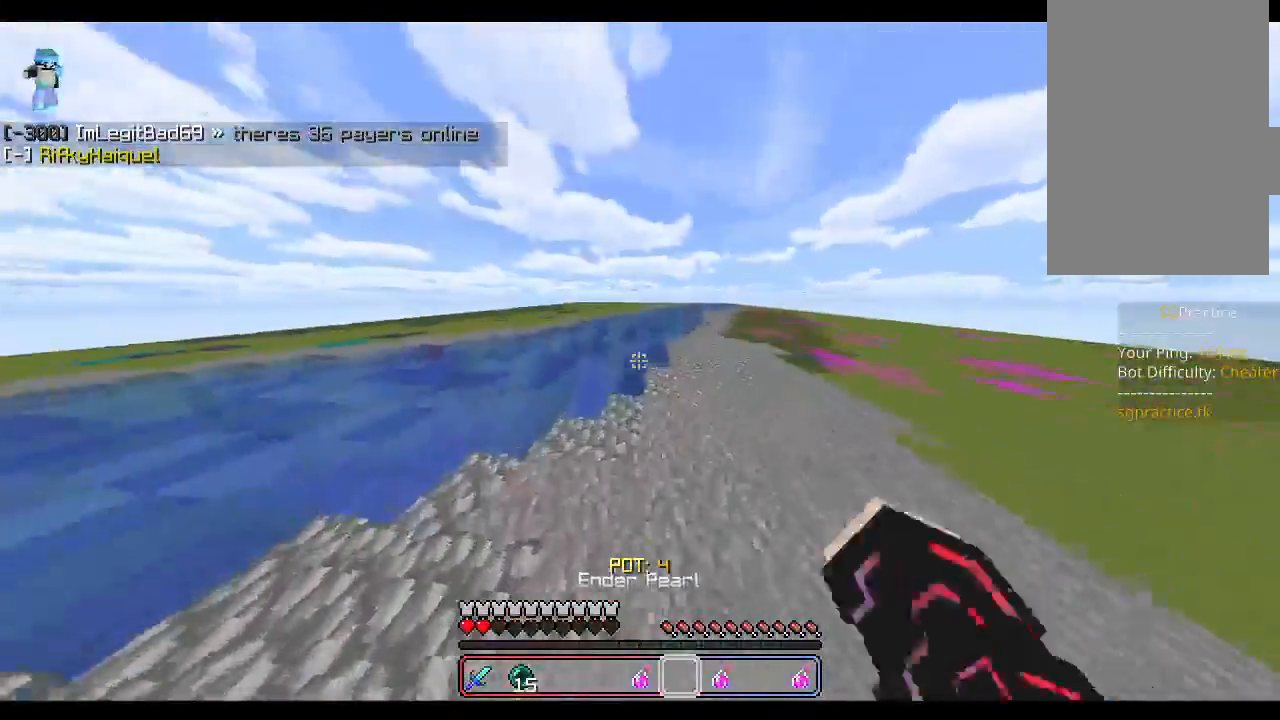
{"keys": ["w"], "mouse": [], "events": [[33, "mouse_left", "up"], [33, "space", "up"], [117, "mouse_left", "down"], [200, "mouse_left", "up"]]}
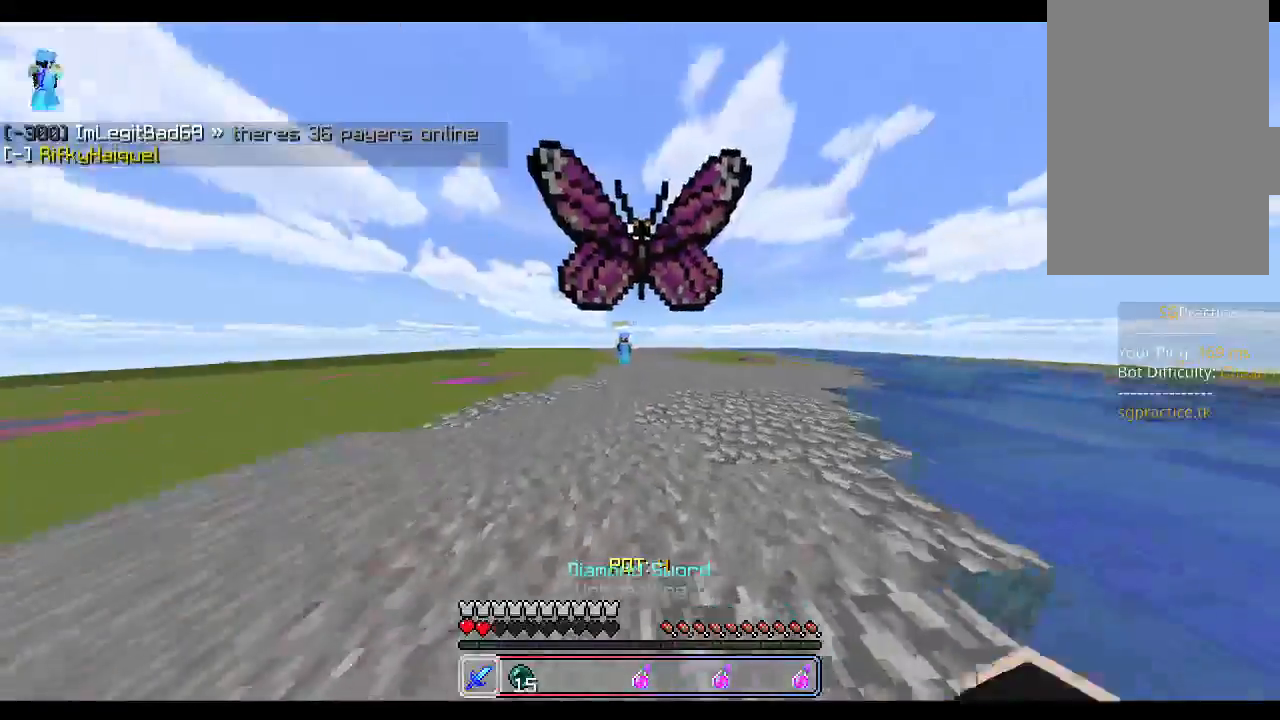
{"keys": ["w"], "mouse": [], "events": []}
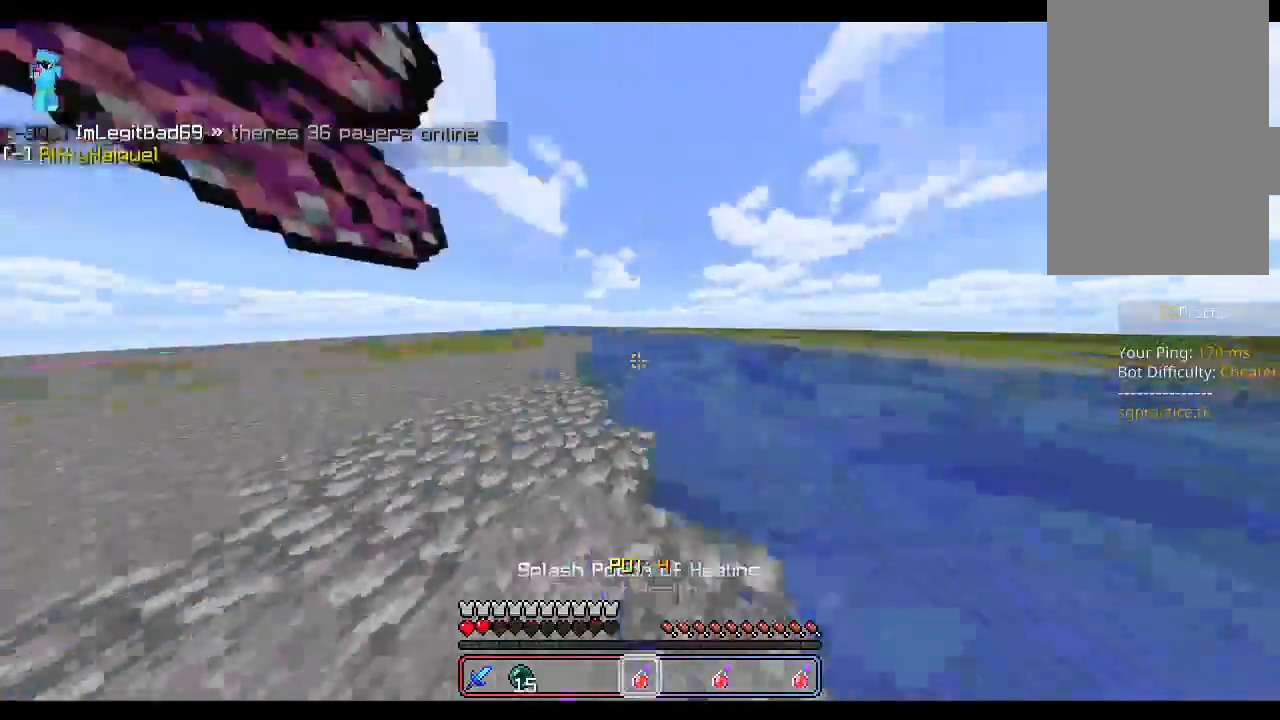
{"keys": ["w"], "mouse": [], "events": [[17, "a", "down"], [133, "a", "up"], [333, "space", "down"], [383, "mouse_left", "down"], [400, "mouse_left", "up"], [450, "mouse_left", "down"], [467, "space", "up"], [500, "mouse_left", "up"]]}
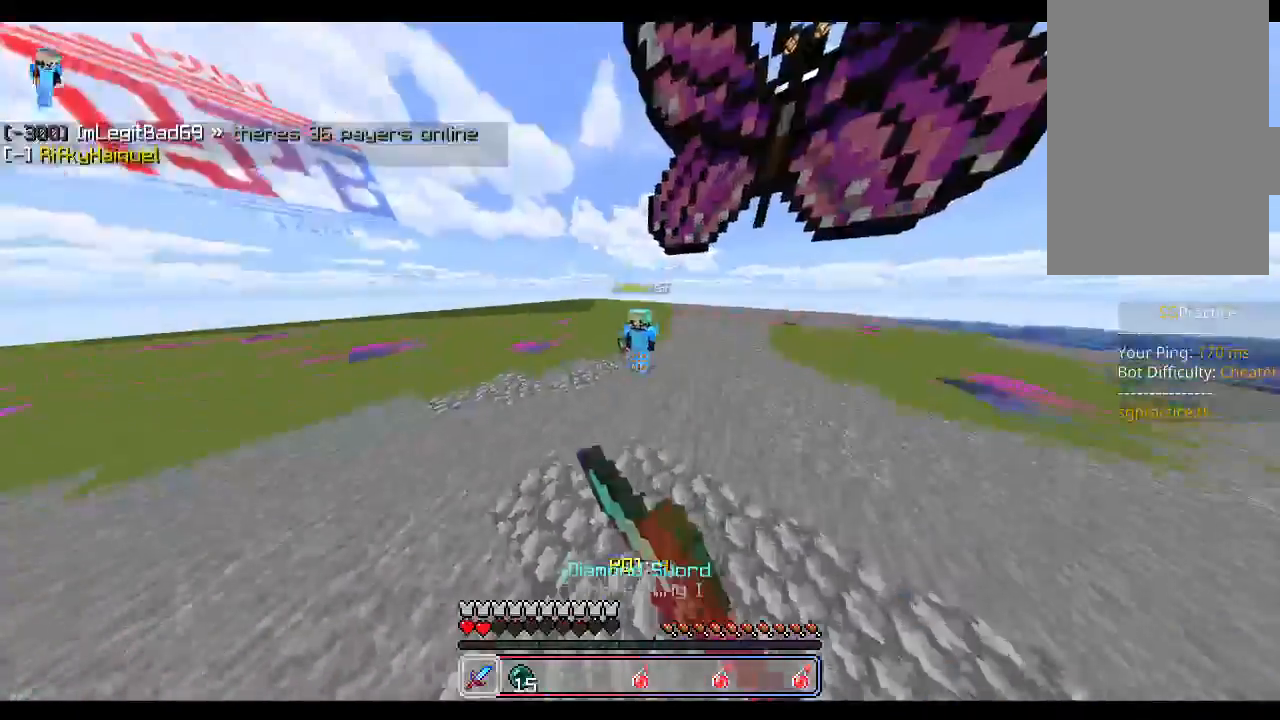
{"keys": ["w"], "mouse": ["left"], "events": [[33, "a", "down"], [50, "mouse_left", "down"], [83, "mouse_left", "up"], [283, "mouse_left", "down"], [317, "mouse_left", "up"], [400, "a", "up"], [450, "mouse_left", "down"]]}
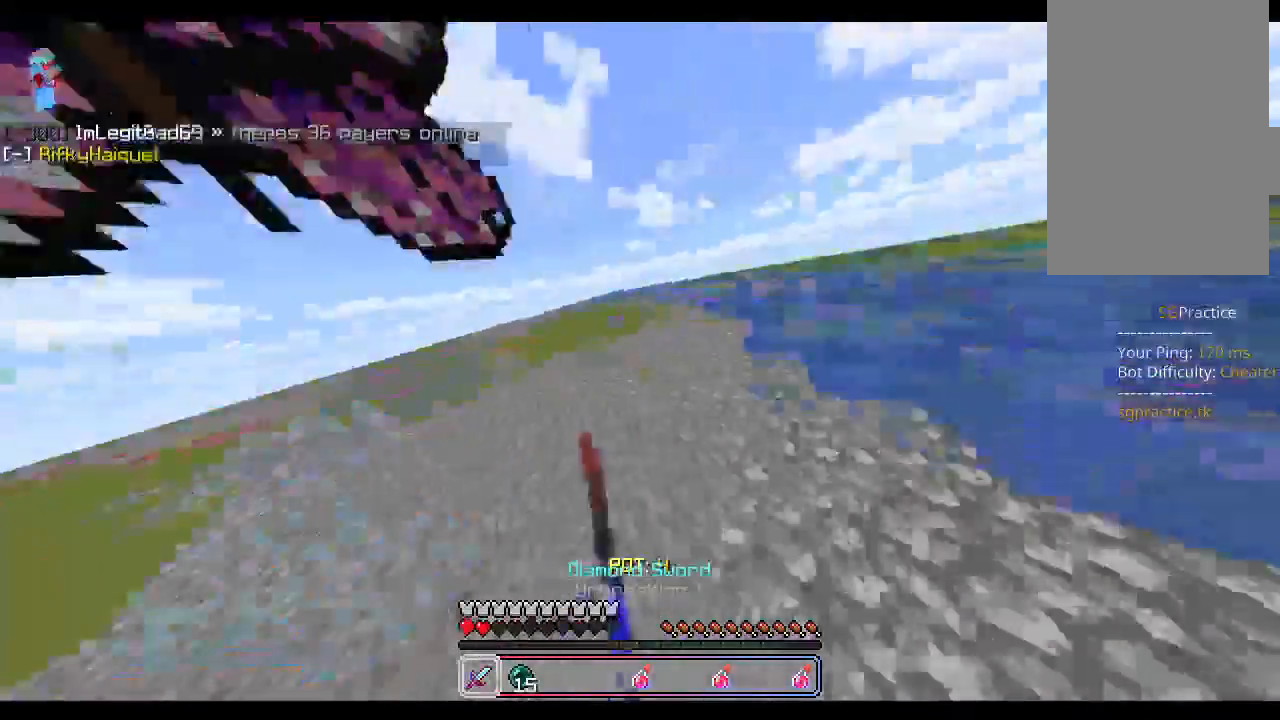
{"keys": ["w"], "mouse": [], "events": [[17, "mouse_left", "up"], [50, "mouse_left", "down"], [67, "mouse_left", "up"], [133, "space", "down"], [333, "space", "up"]]}
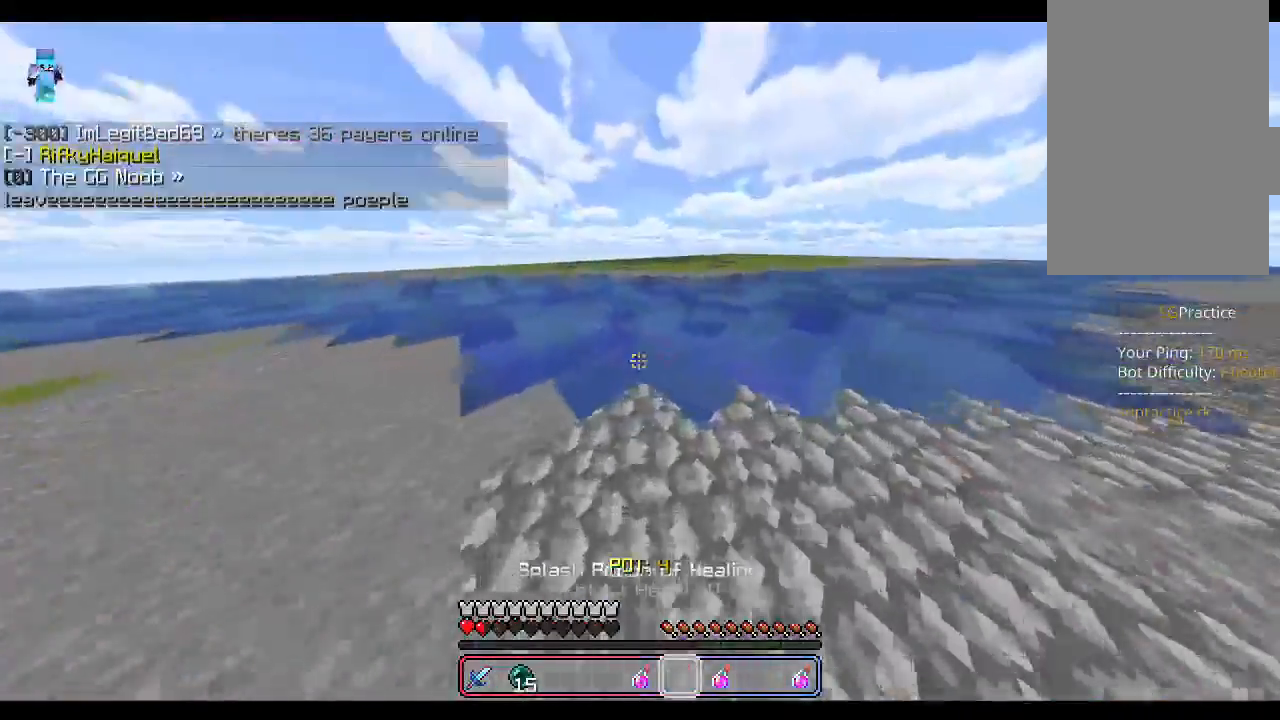
{"keys": ["a", "w"], "mouse": [], "events": [[67, "space", "down"], [167, "a", "down"], [300, "space", "up"]]}
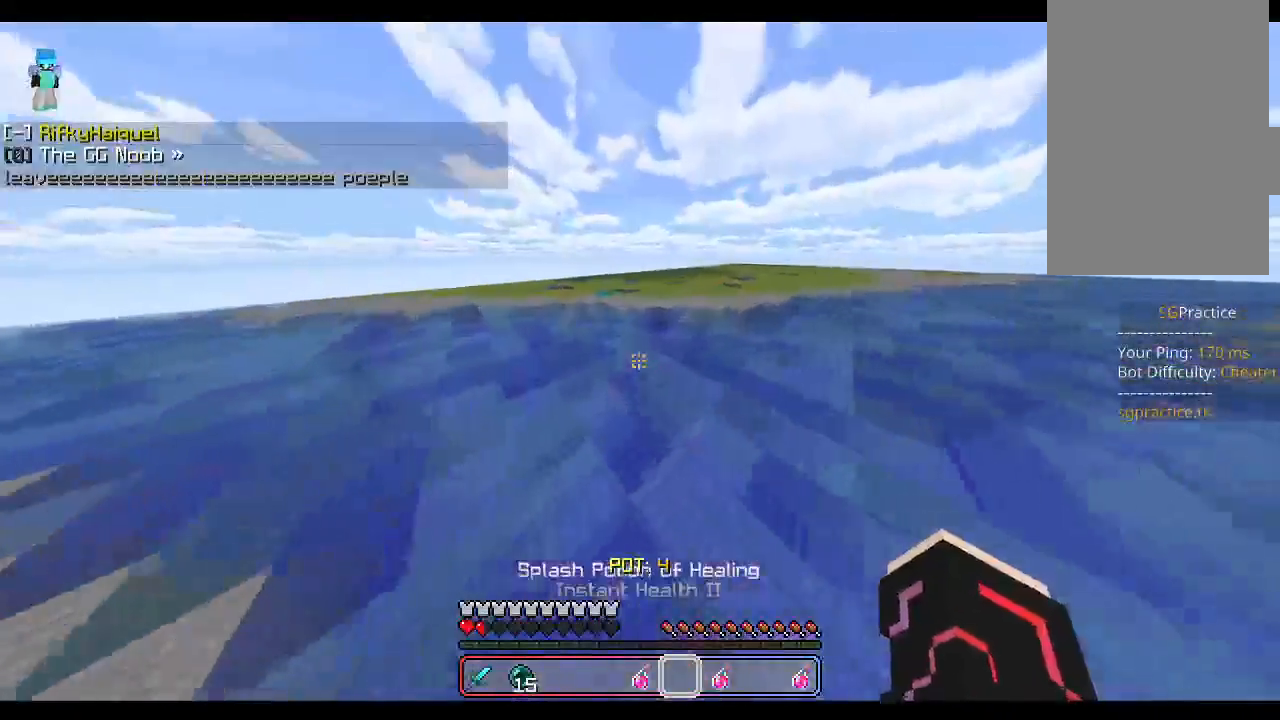
{"keys": ["a", "w"], "mouse": [], "events": [[83, "space", "down"], [133, "mouse_left", "down"], [233, "mouse_left", "up"], [317, "mouse_left", "down"], [383, "mouse_left", "up"], [400, "space", "up"]]}
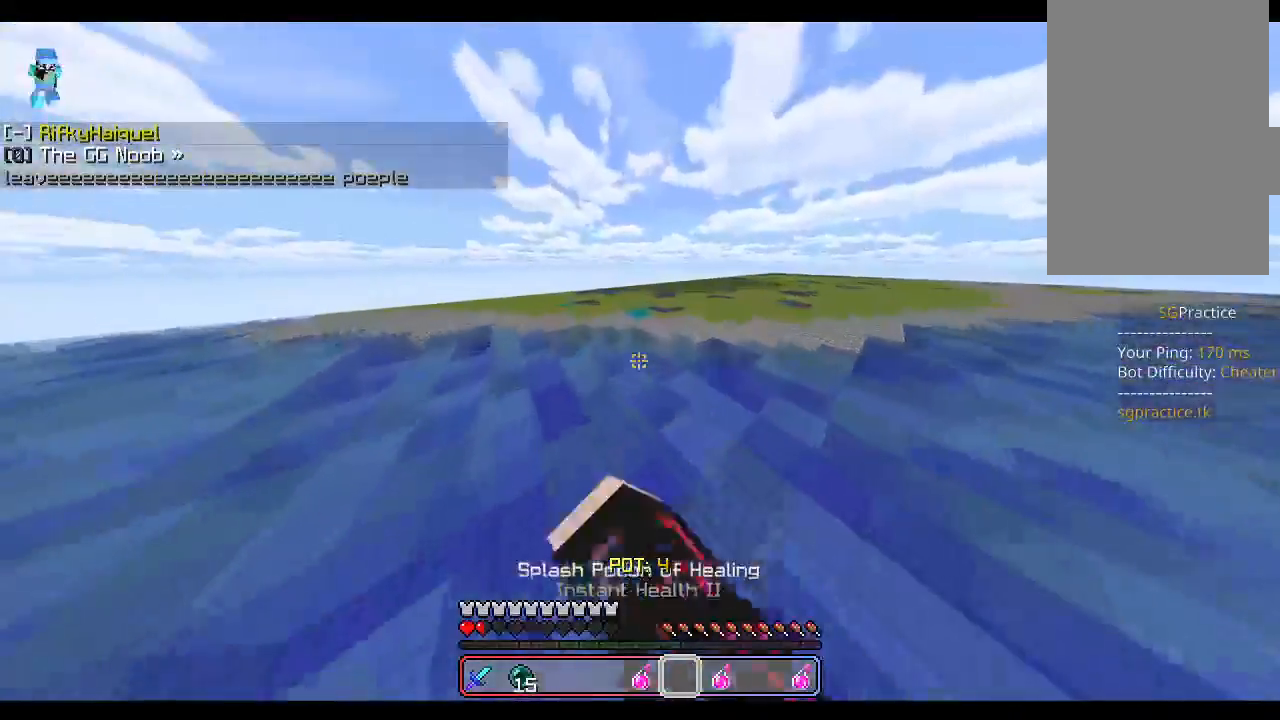
{"keys": ["a", "w"], "mouse": [], "events": [[233, "space", "down"], [467, "space", "up"]]}
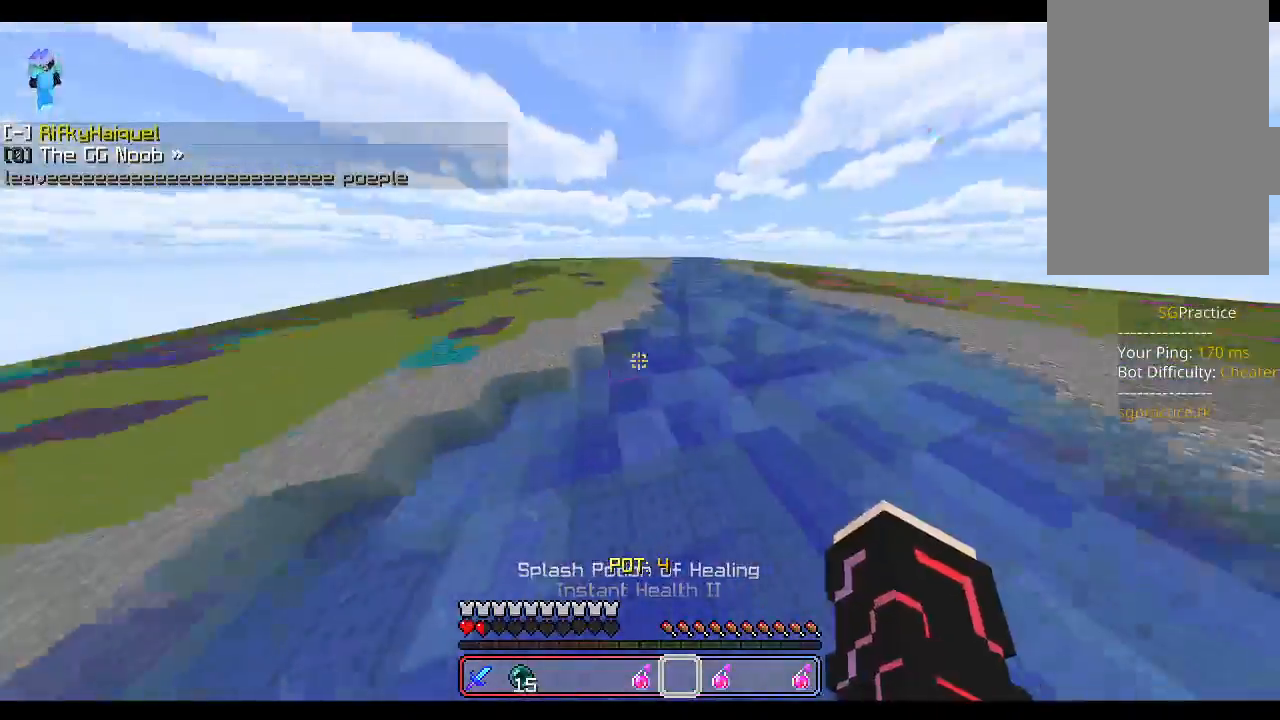
{"keys": ["w"], "mouse": []}
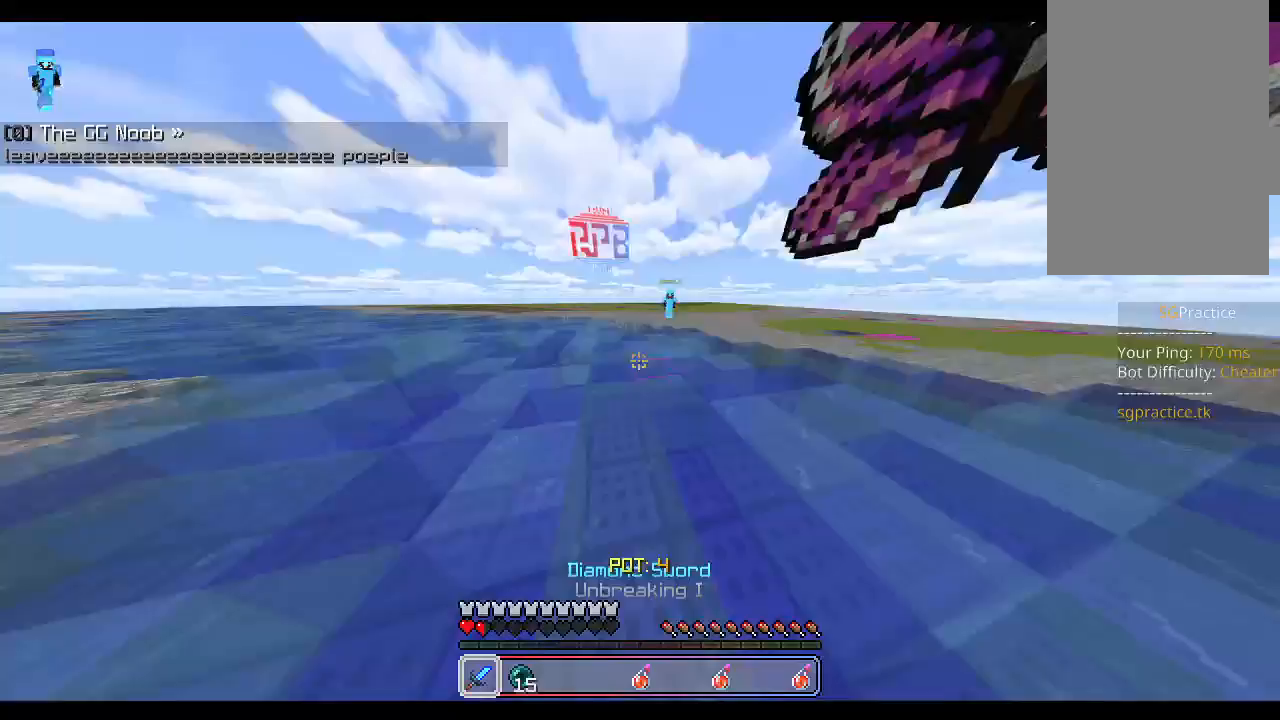
{"keys": ["w"], "mouse": ["left"], "events": [[17, "space", "down"], [183, "space", "up"], [217, "mouse_left", "down"], [267, "mouse_left", "up"], [283, "mouse_left", "down"], [333, "mouse_left", "up"], [383, "mouse_left", "down"]]}
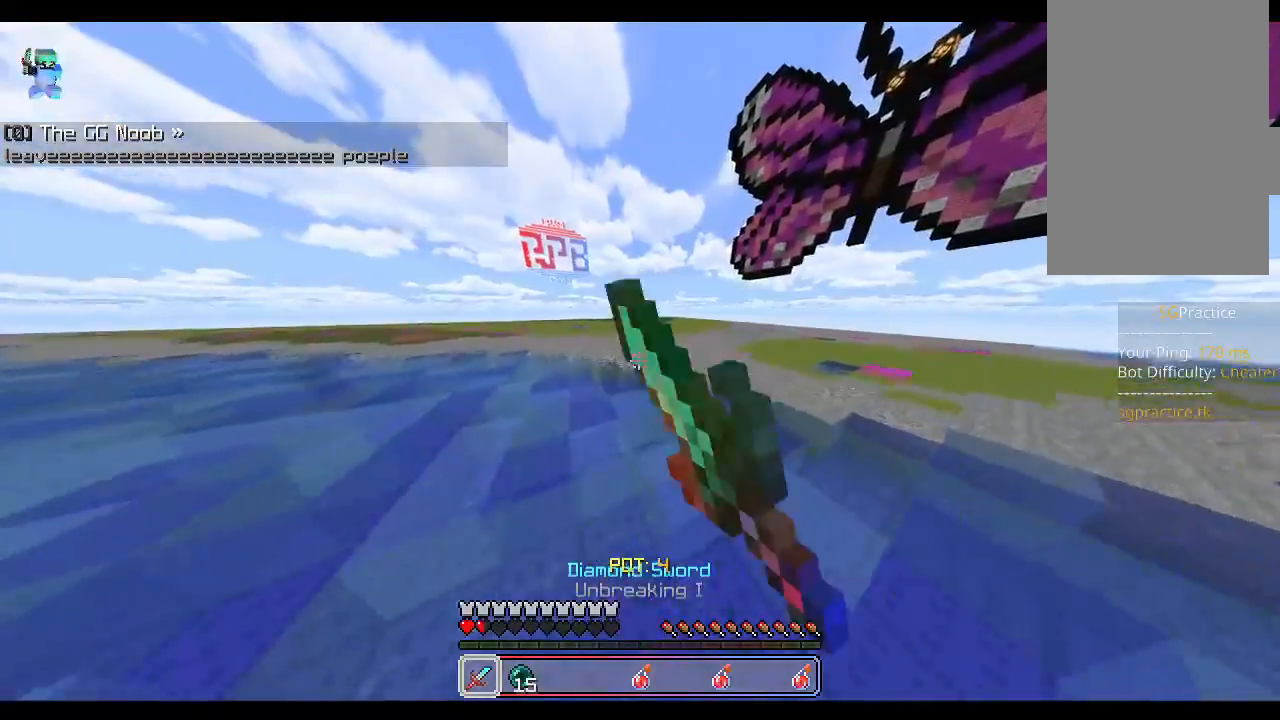
{"keys": ["w"], "mouse": ["left"]}
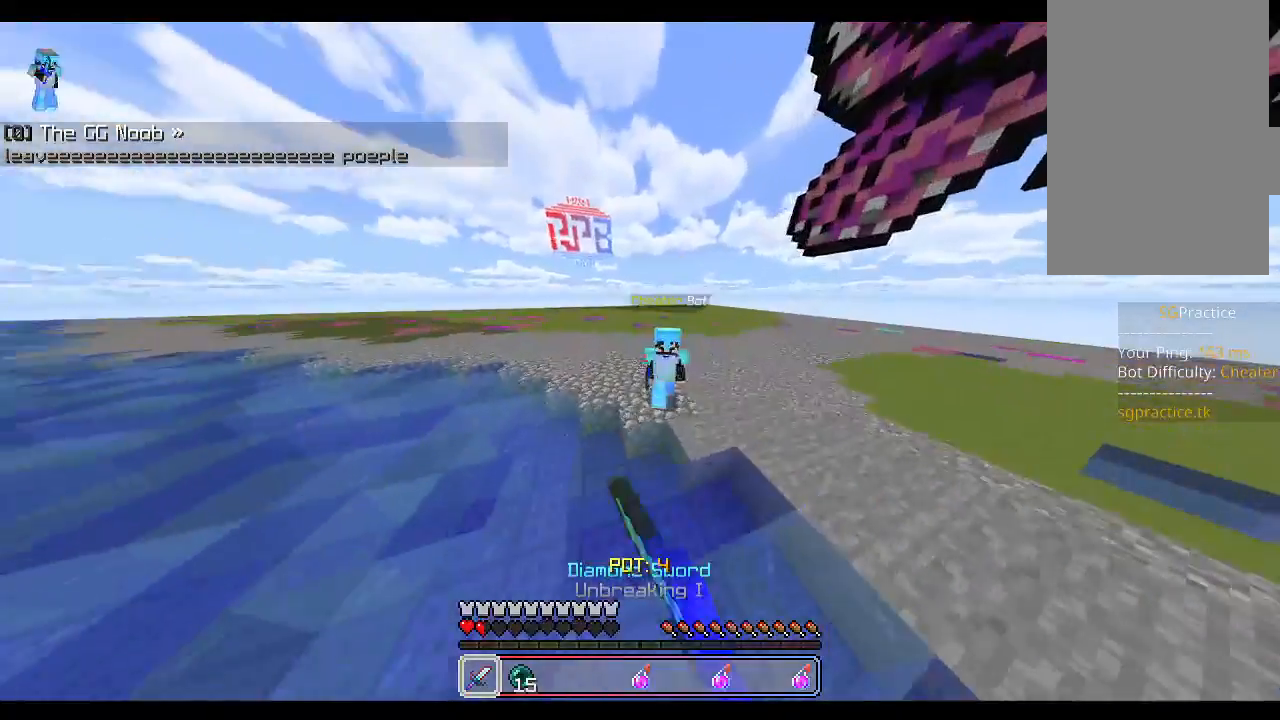
{"keys": ["w"], "mouse": []}
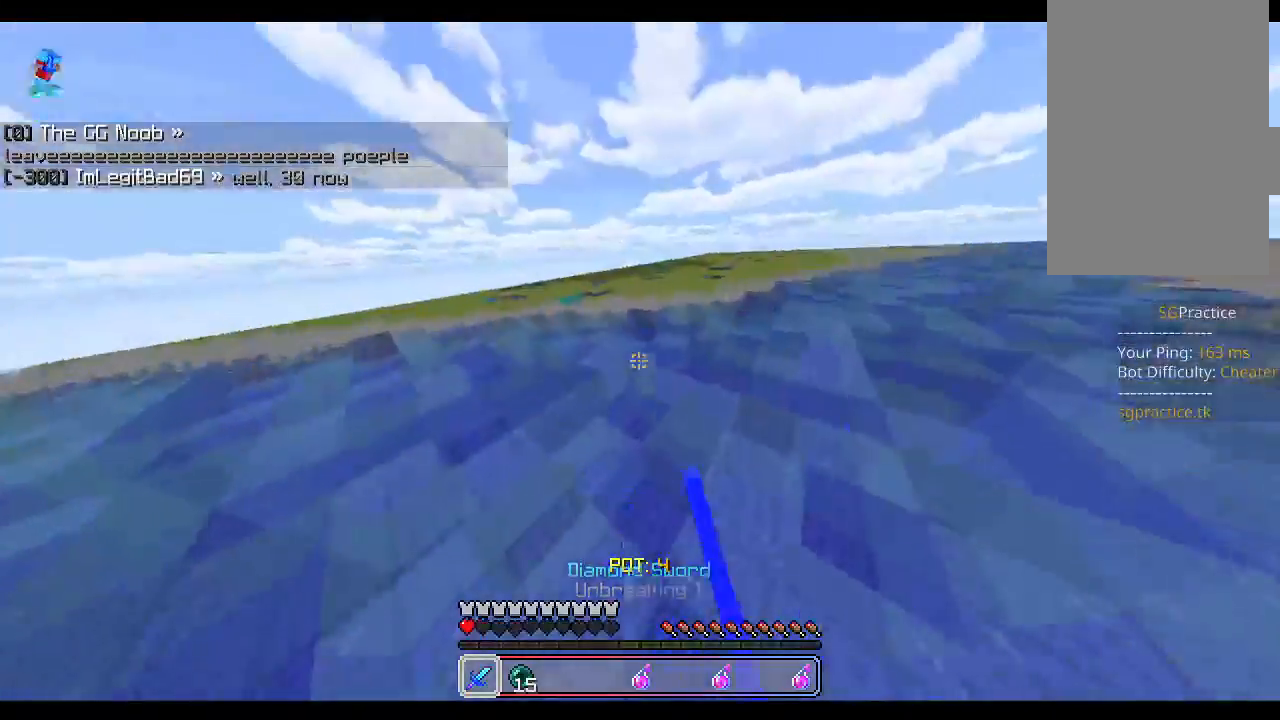
{"keys": ["space", "w"], "mouse": ["left"], "events": [[33, "space", "down"], [267, "space", "up"], [433, "space", "down"], [483, "mouse_left", "down"]]}
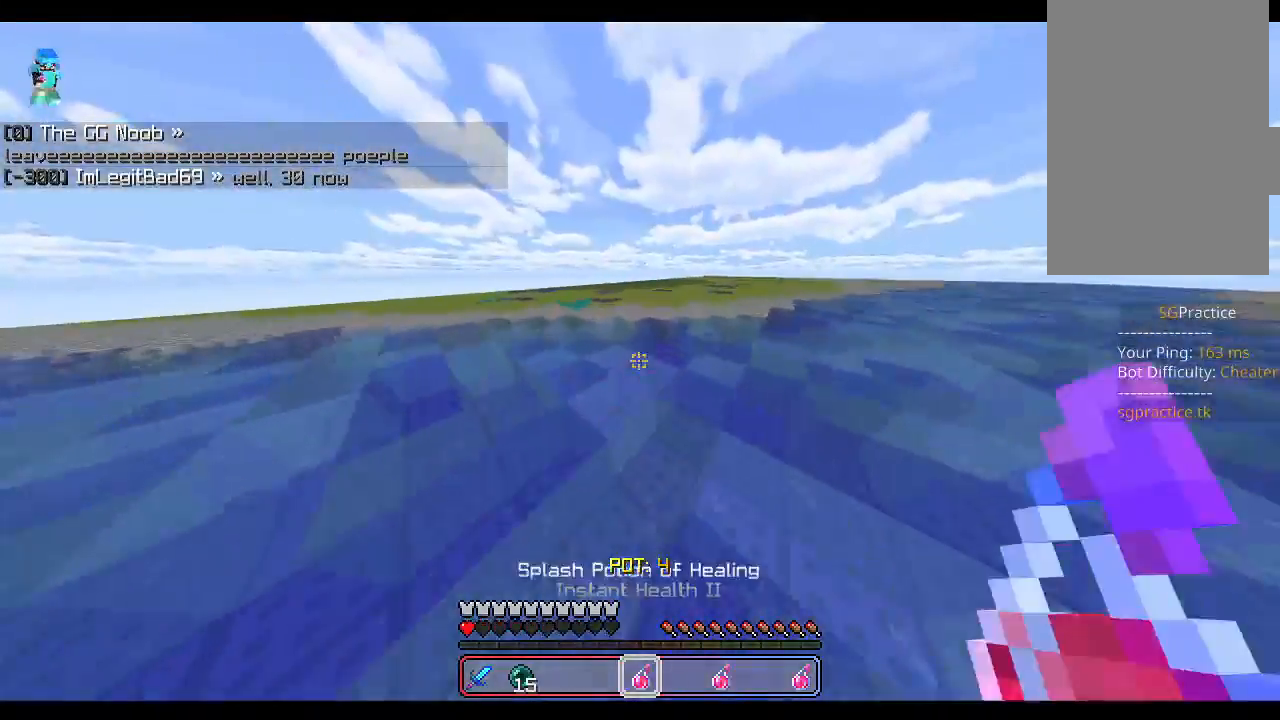
{"keys": ["a", "w"], "mouse": [], "events": [[50, "a", "down"], [67, "mouse_left", "up"], [150, "space", "up"], [383, "mouse_left", "down"], [467, "mouse_left", "up"]]}